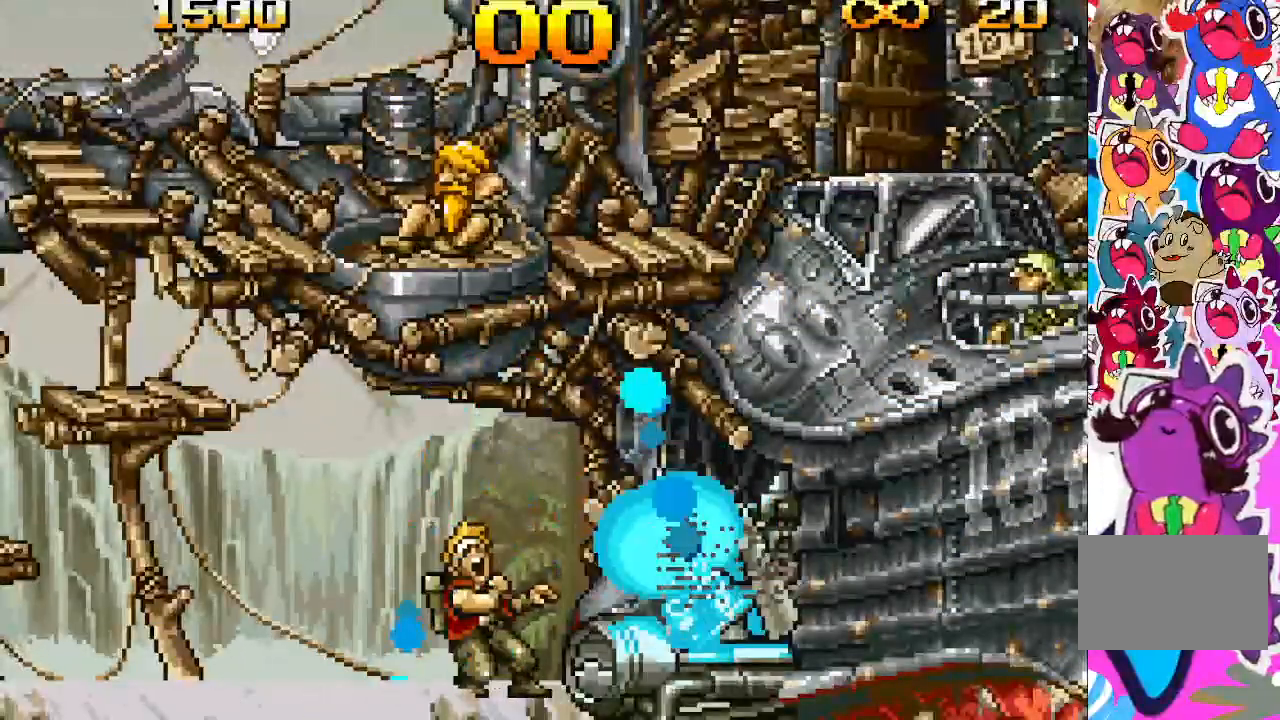
Gameplay with a controller (PlayStation layout); each line is a JSON object with the inputs held at the frame after it. "events" lists button and stick changes between this image and that frame as [ms after this image, input, new state], when the widget could be followed in between. Not read: L3 R3 left_stick right_stick.
{"buttons": ["TRIANGLE"], "events": [[167, "DPAD_DOWN", "up"]]}
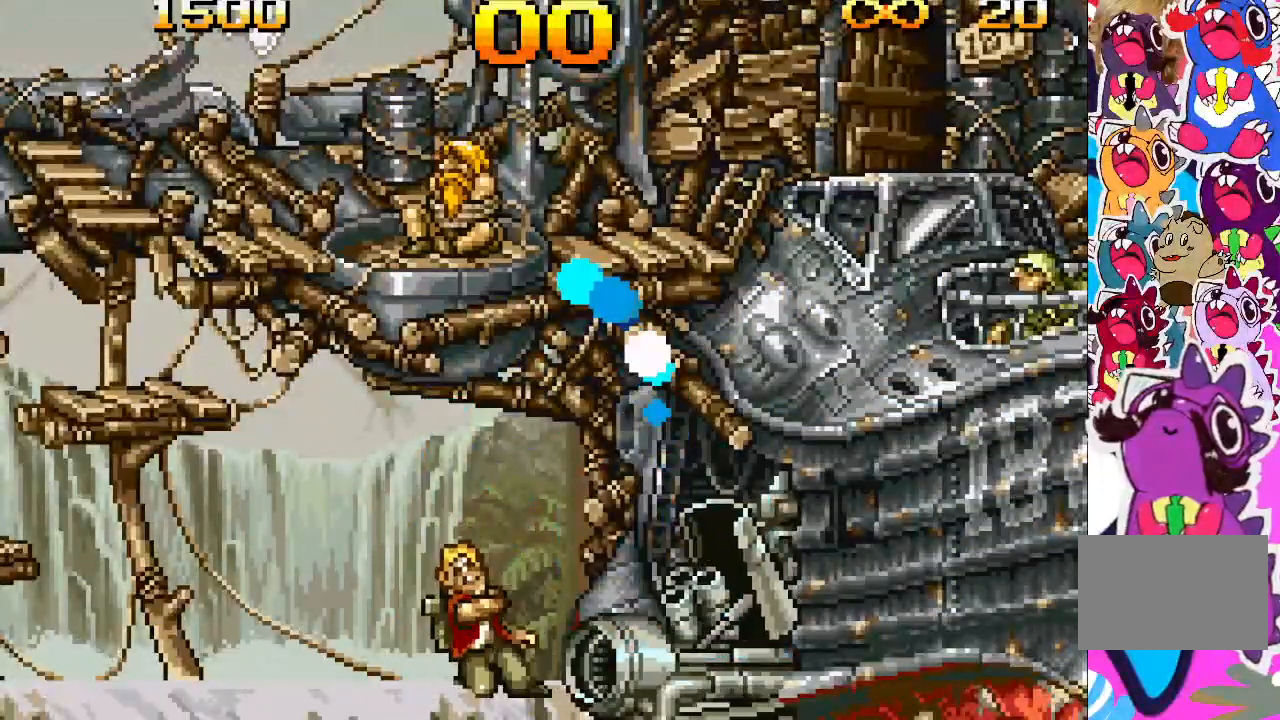
{"buttons": ["TRIANGLE"], "events": []}
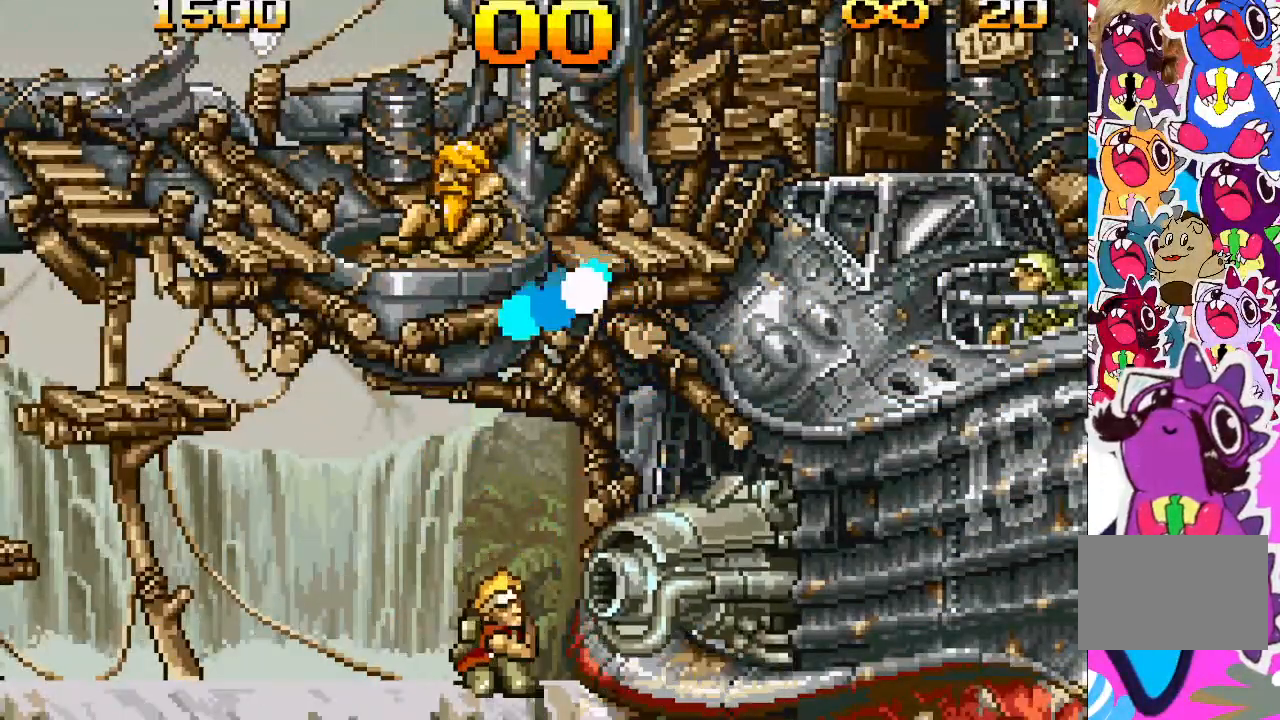
{"buttons": ["TRIANGLE"], "events": []}
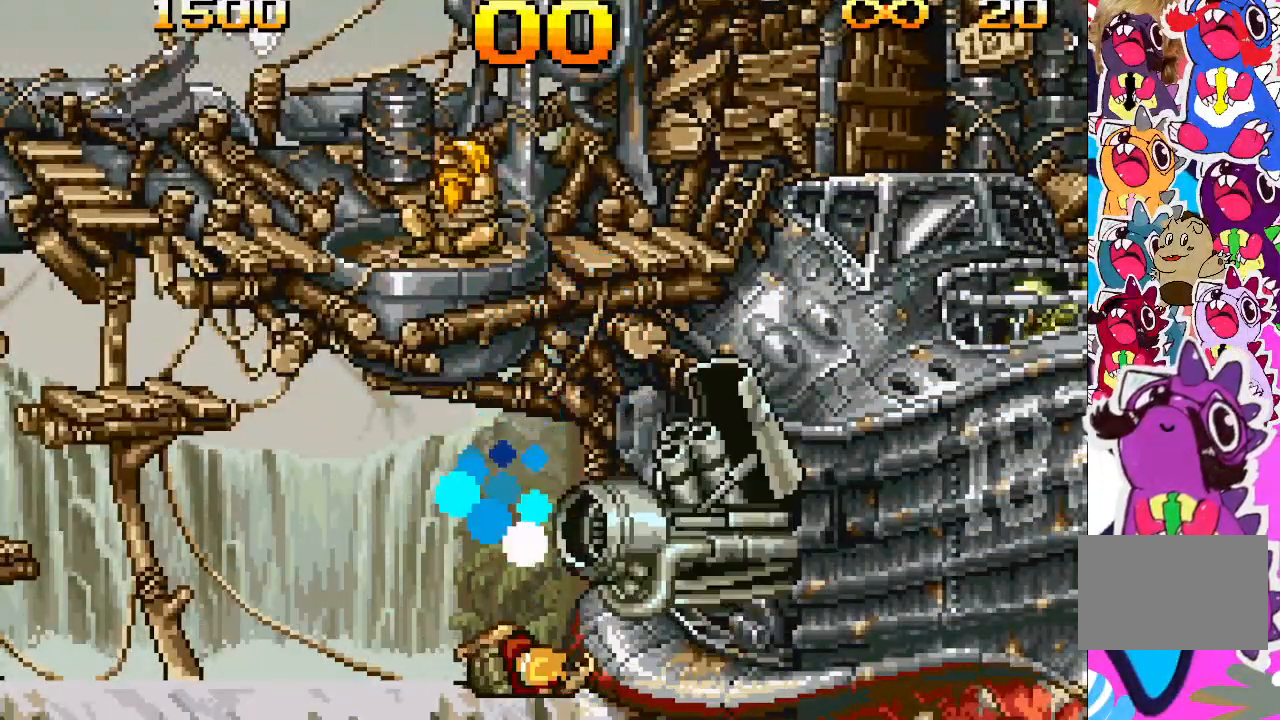
{"buttons": ["TRIANGLE"], "events": []}
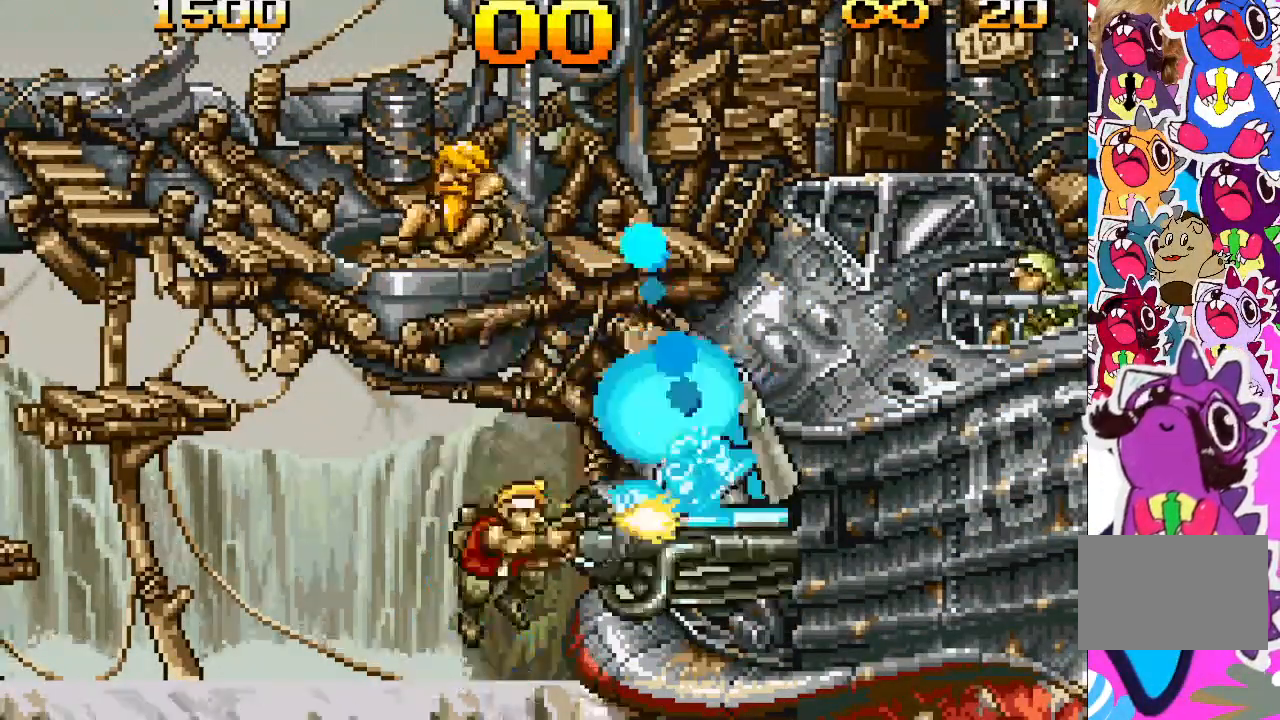
{"buttons": ["TRIANGLE"], "events": []}
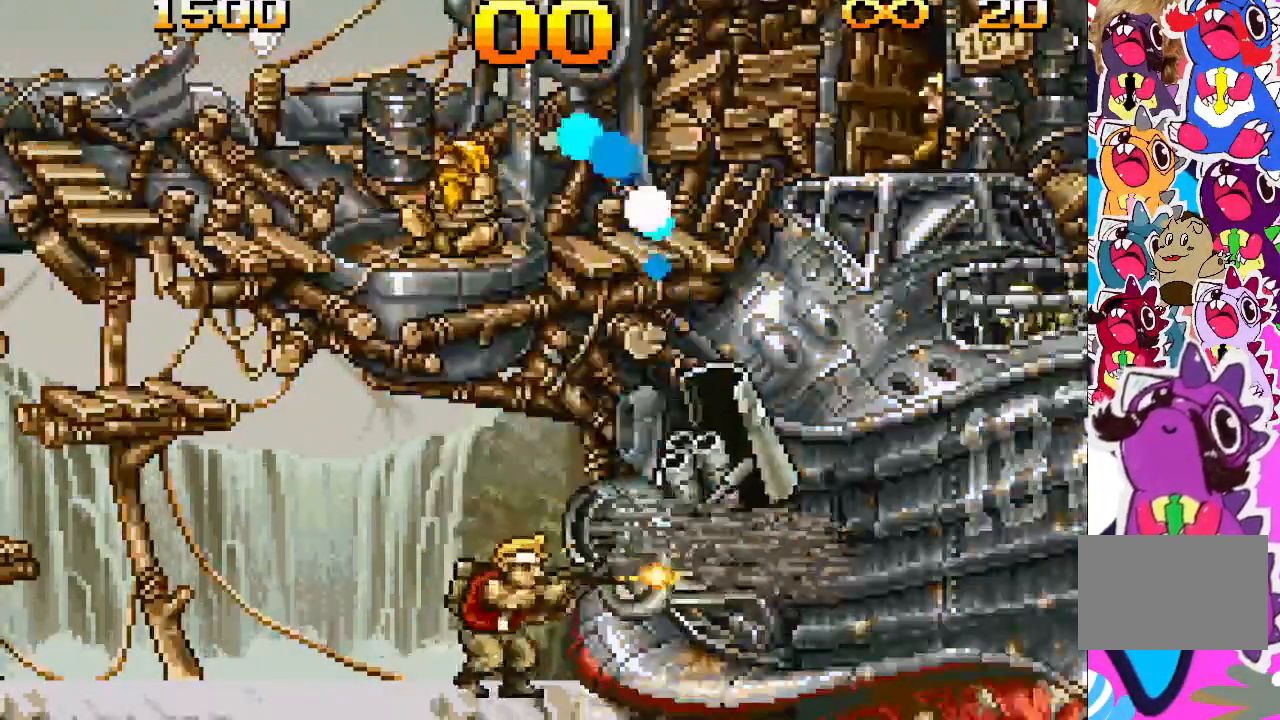
{"buttons": ["TRIANGLE"], "events": []}
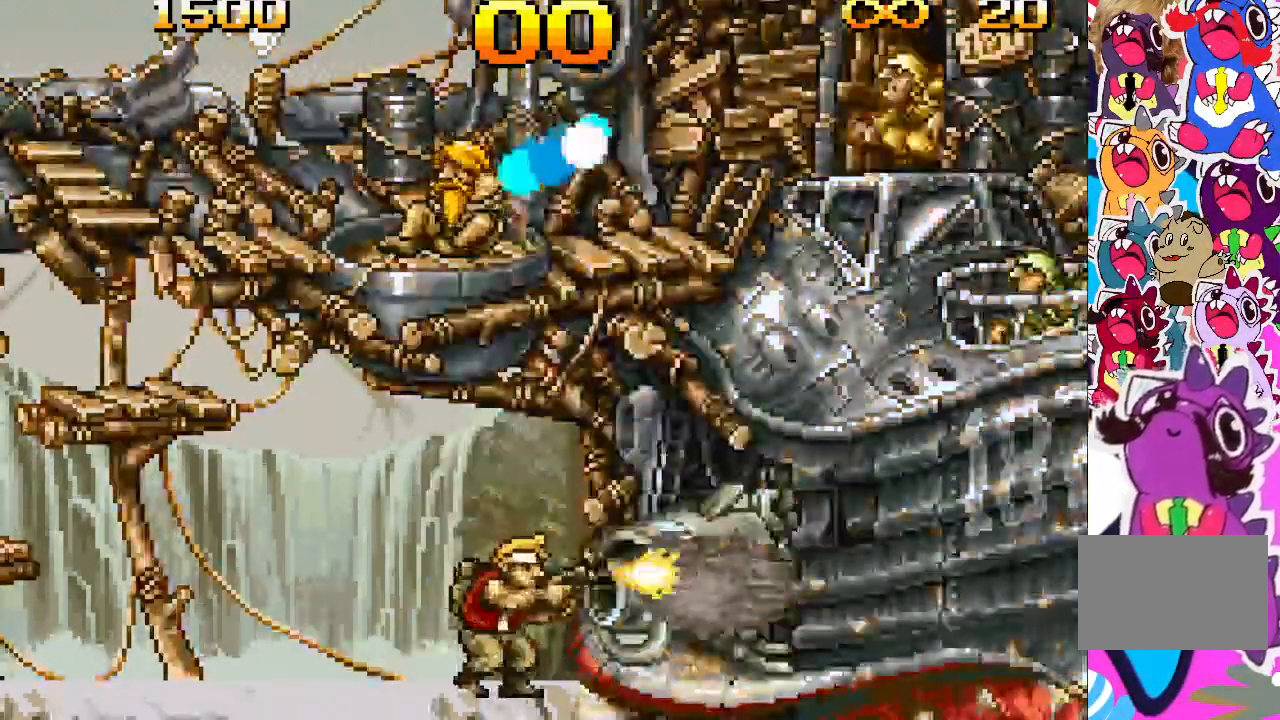
{"buttons": ["TRIANGLE"], "events": []}
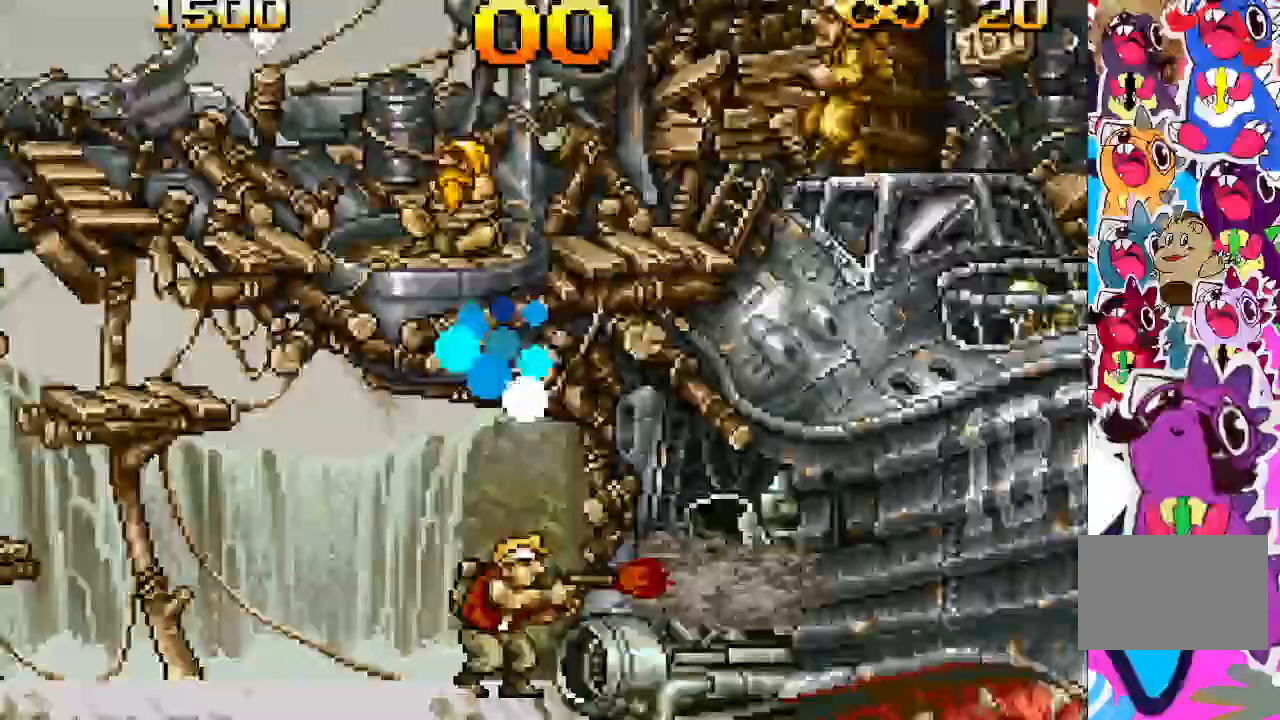
{"buttons": ["TRIANGLE"], "events": []}
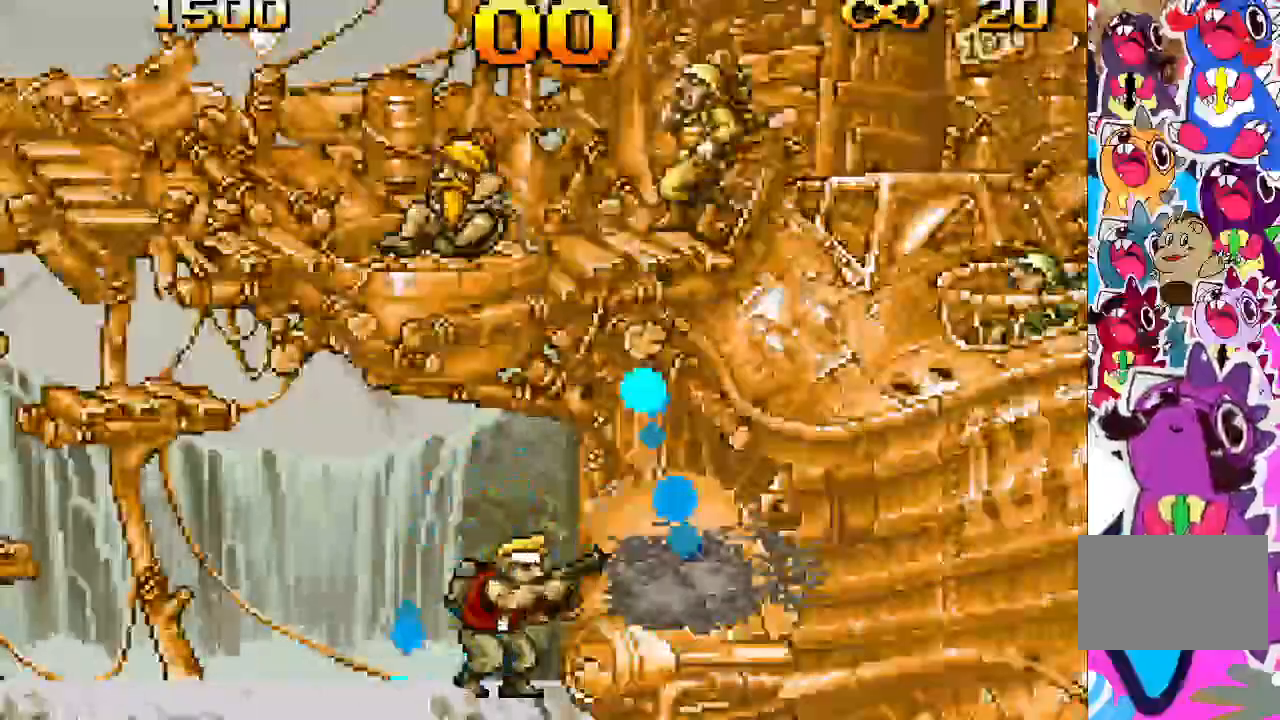
{"buttons": ["TRIANGLE", "L2"], "events": [[450, "L2", "down"]]}
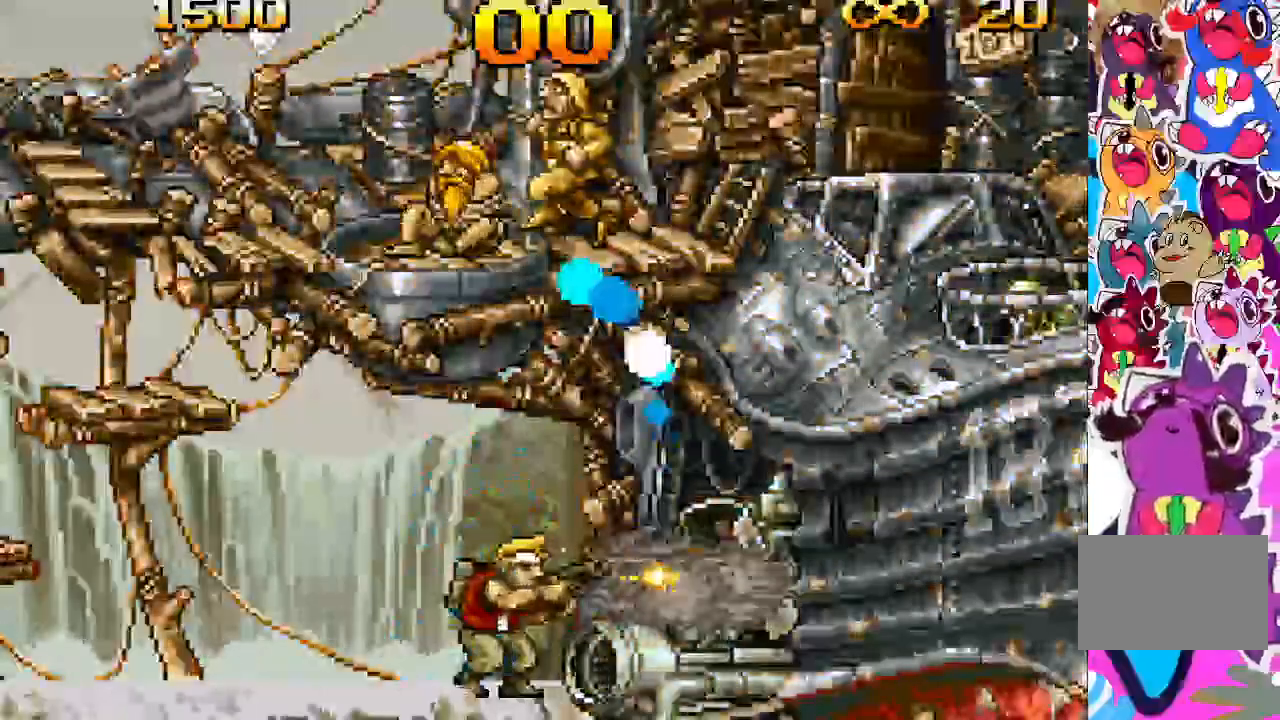
{"buttons": ["TRIANGLE"], "events": [[33, "R2", "down"], [67, "L2", "up"], [267, "R2", "up"], [333, "R2", "down"], [467, "R2", "up"]]}
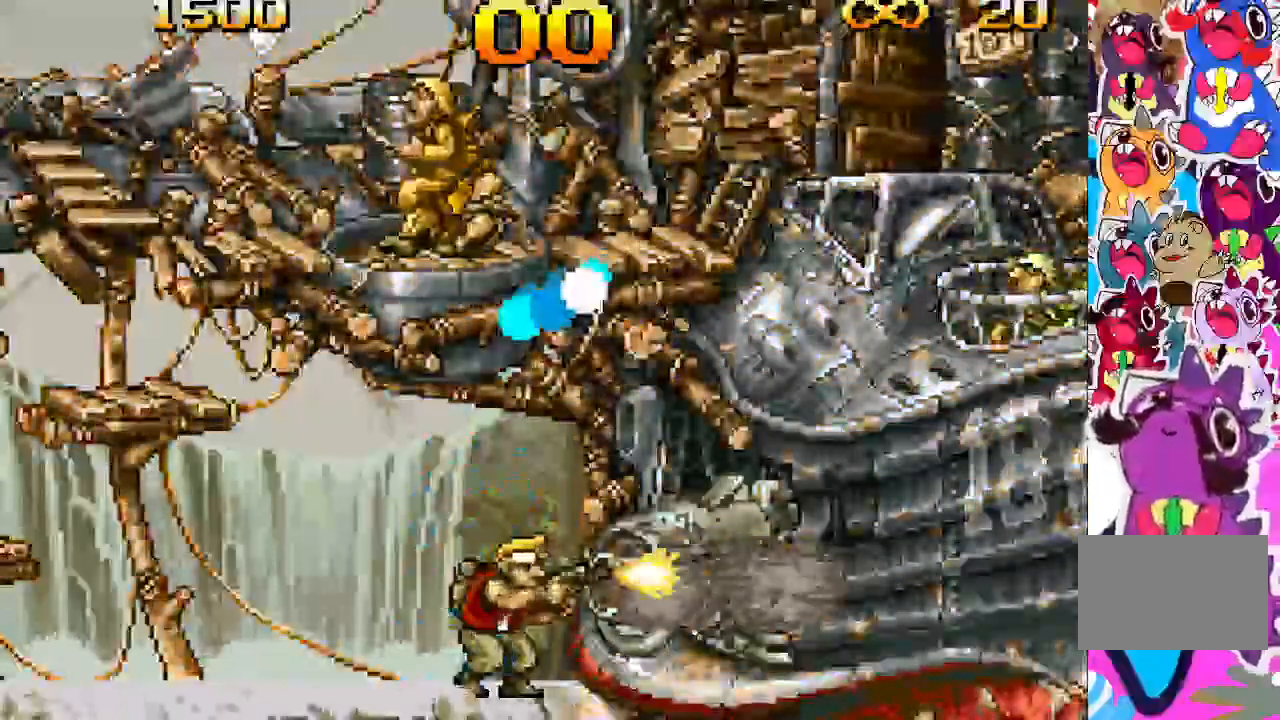
{"buttons": ["TRIANGLE"], "events": []}
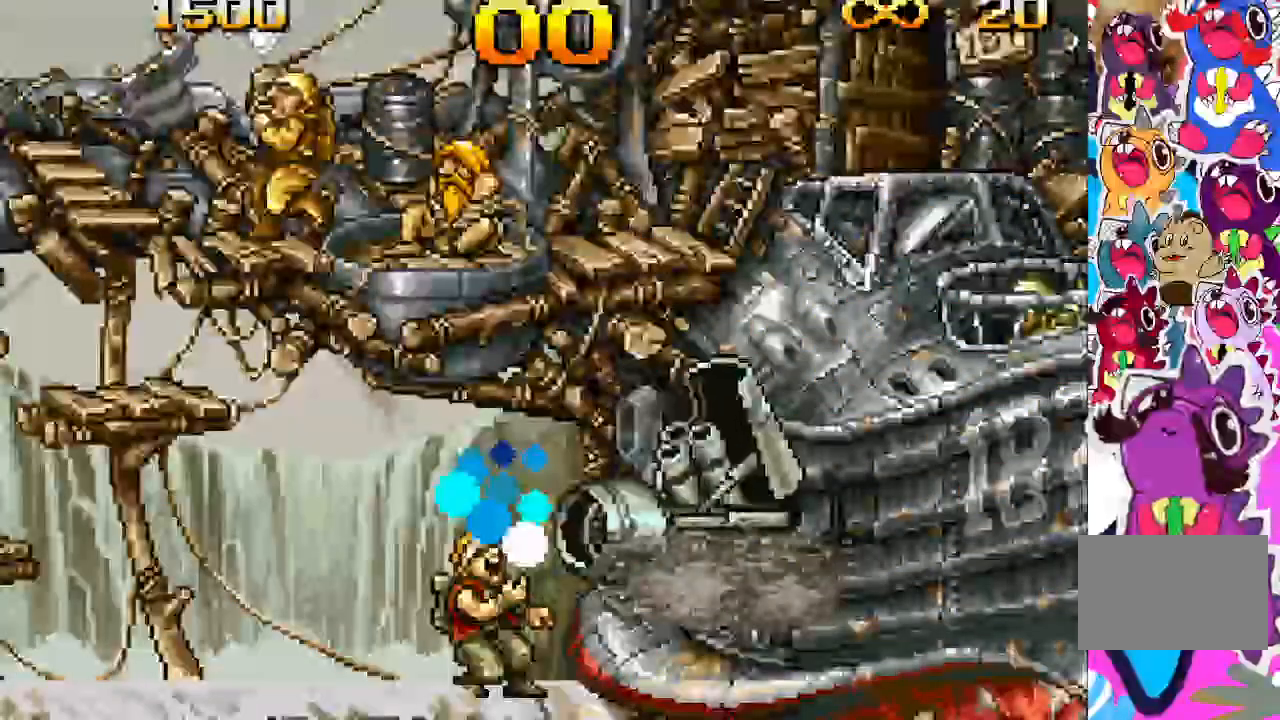
{"buttons": ["TRIANGLE"], "events": []}
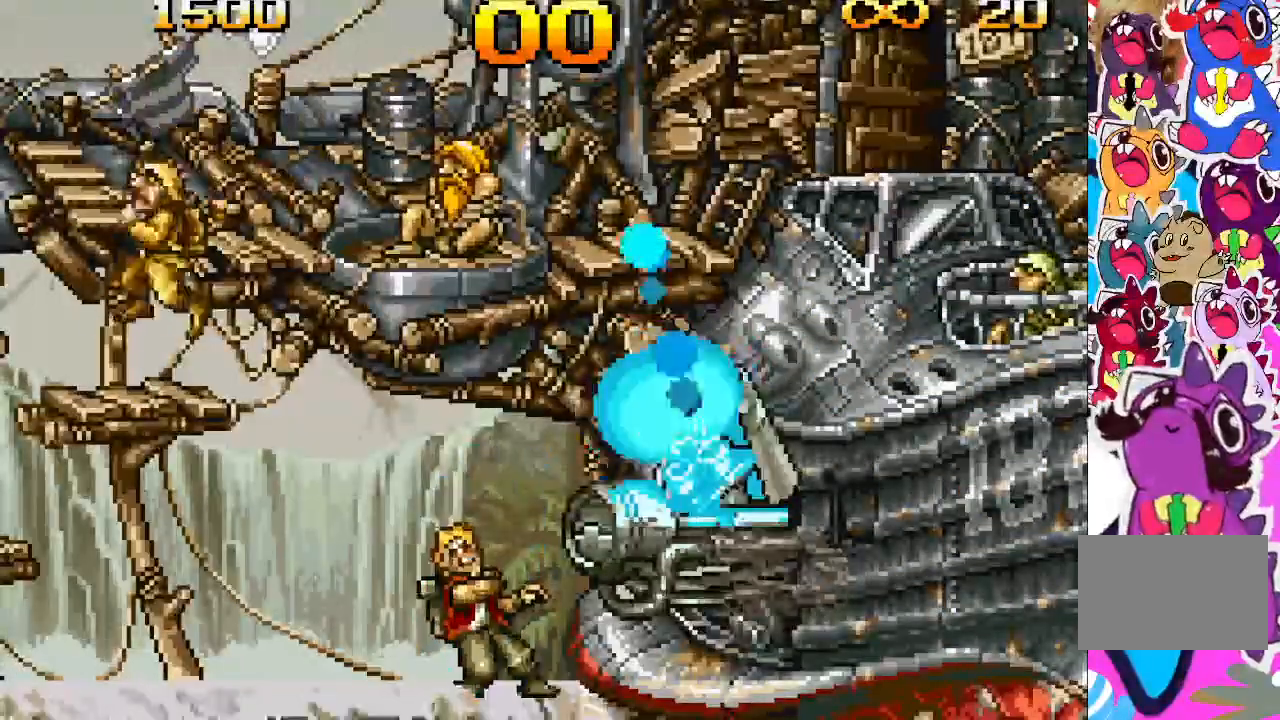
{"buttons": ["TRIANGLE"], "events": []}
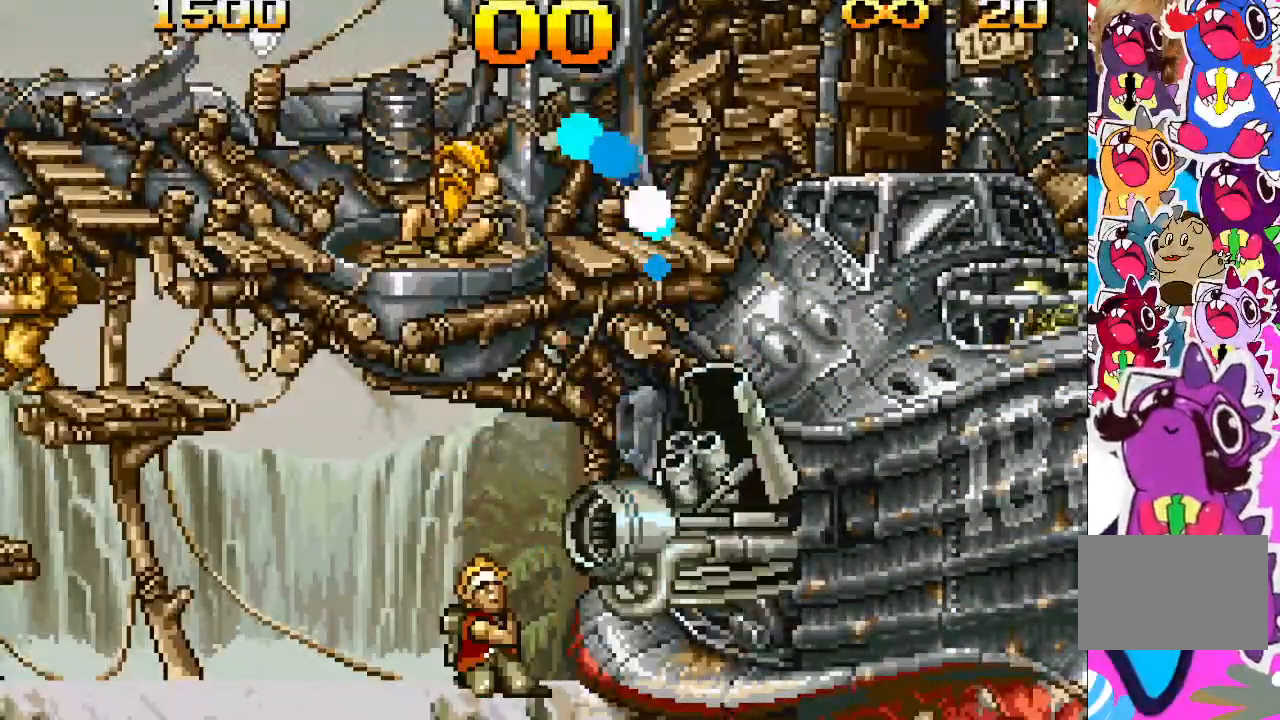
{"buttons": ["TRIANGLE"], "events": []}
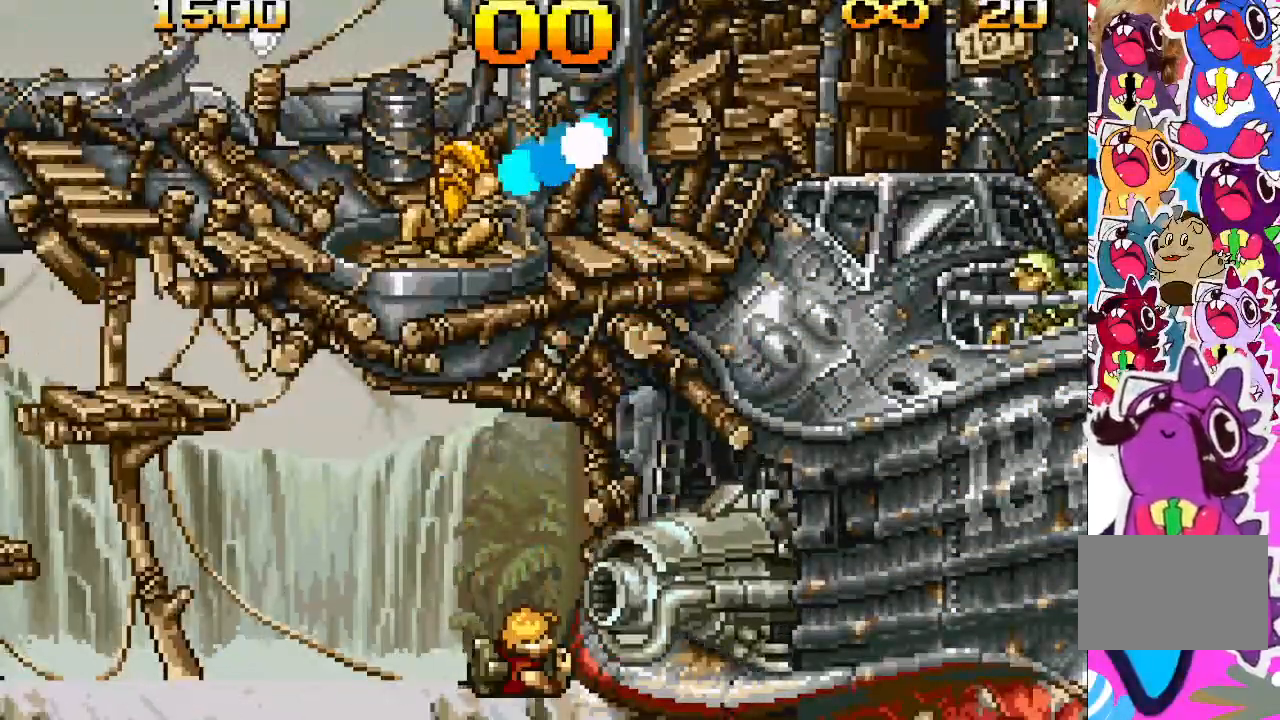
{"buttons": ["TRIANGLE"], "events": []}
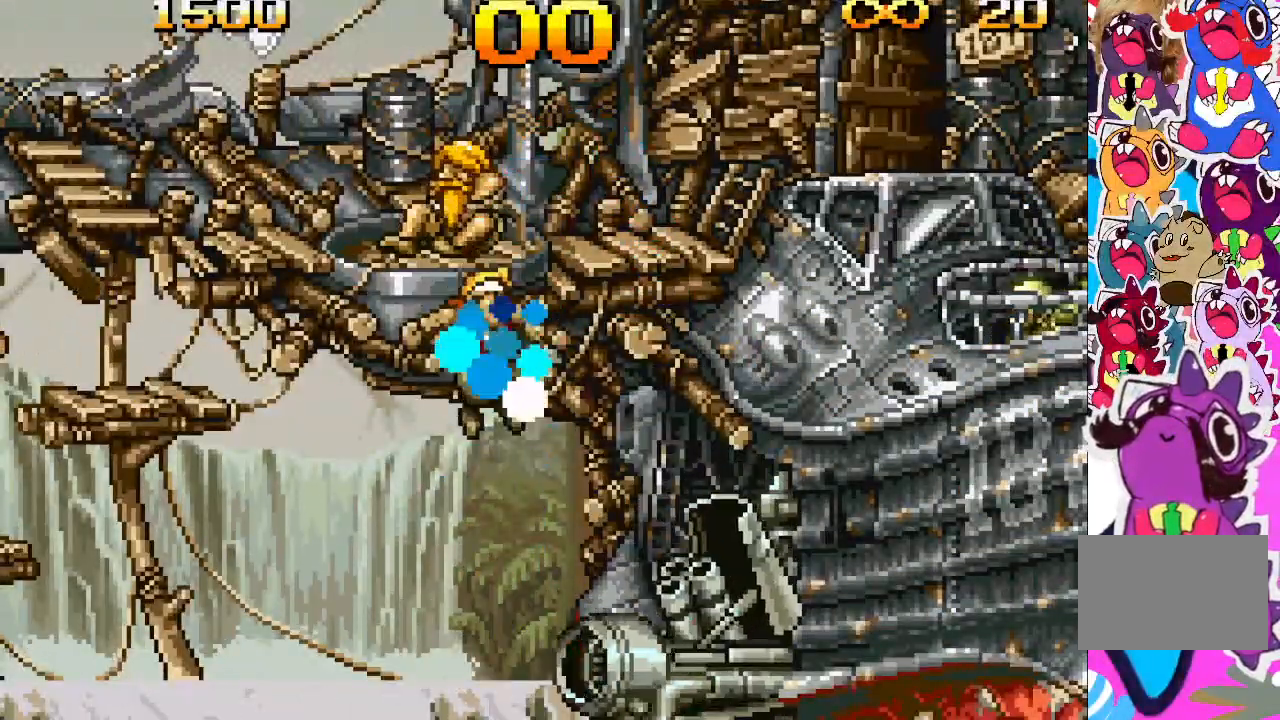
{"buttons": ["TRIANGLE"], "events": []}
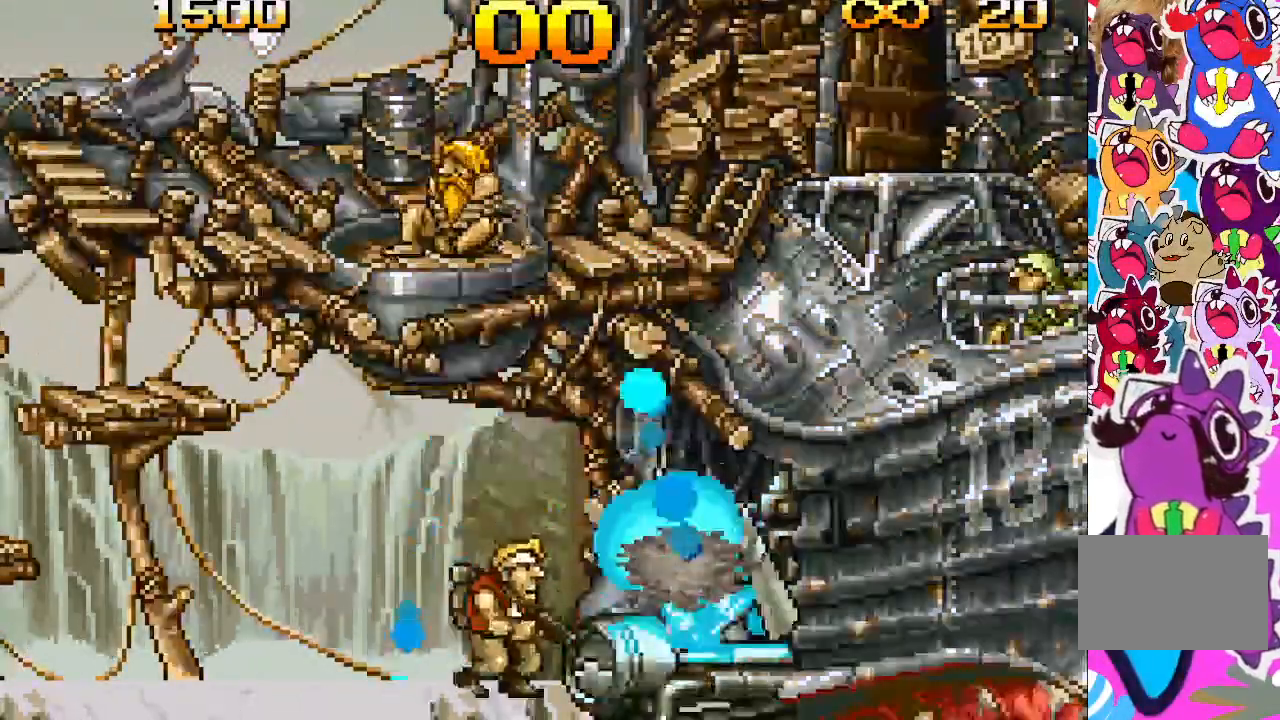
{"buttons": ["TRIANGLE"], "events": []}
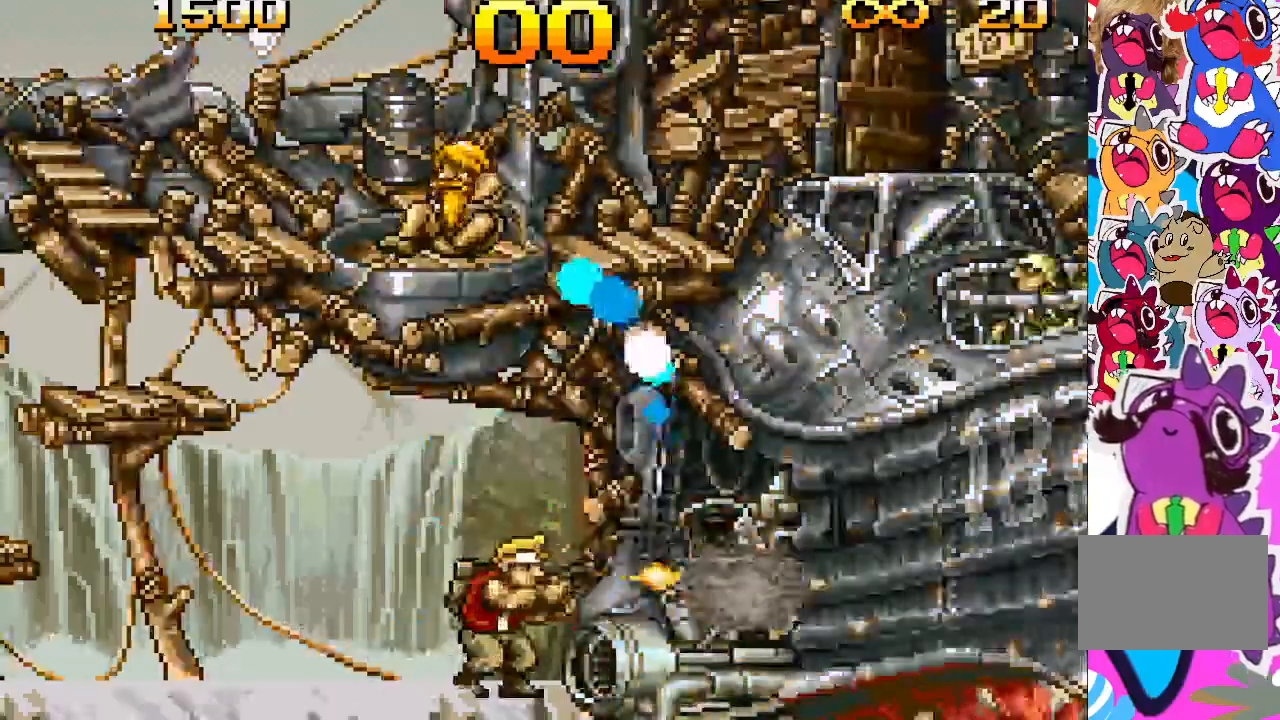
{"buttons": ["TRIANGLE"], "events": []}
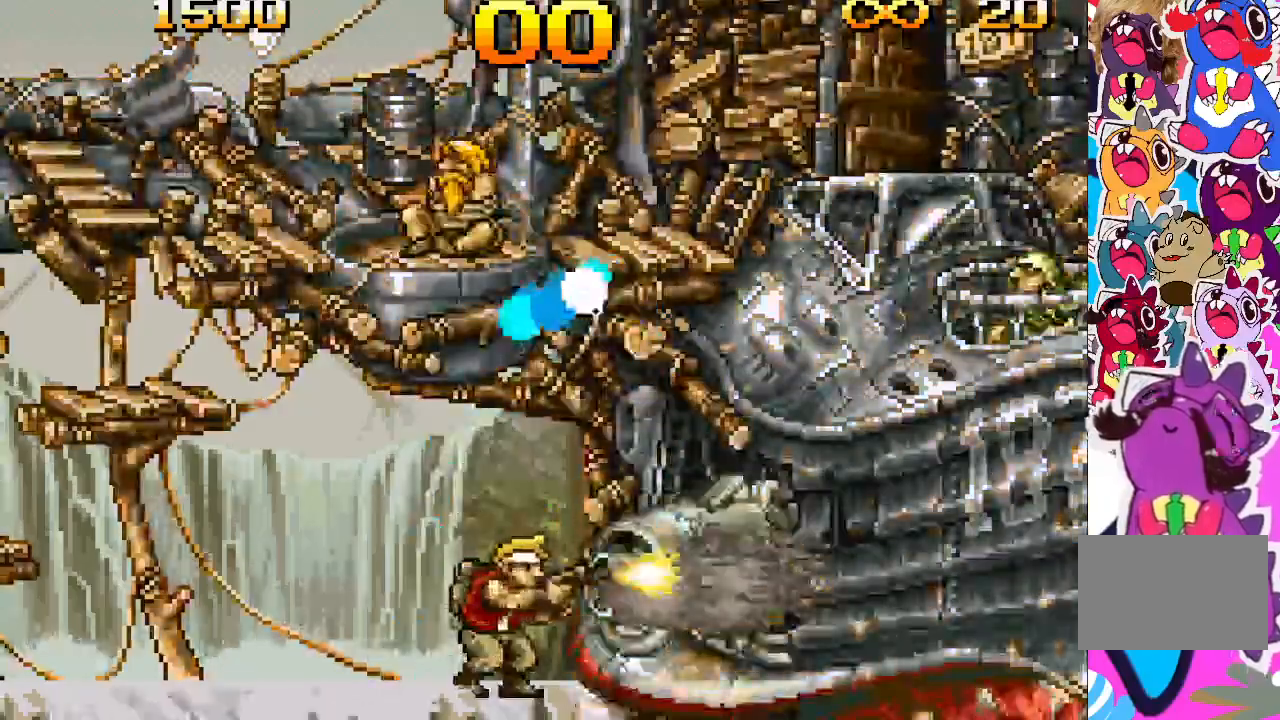
{"buttons": ["TRIANGLE"], "events": []}
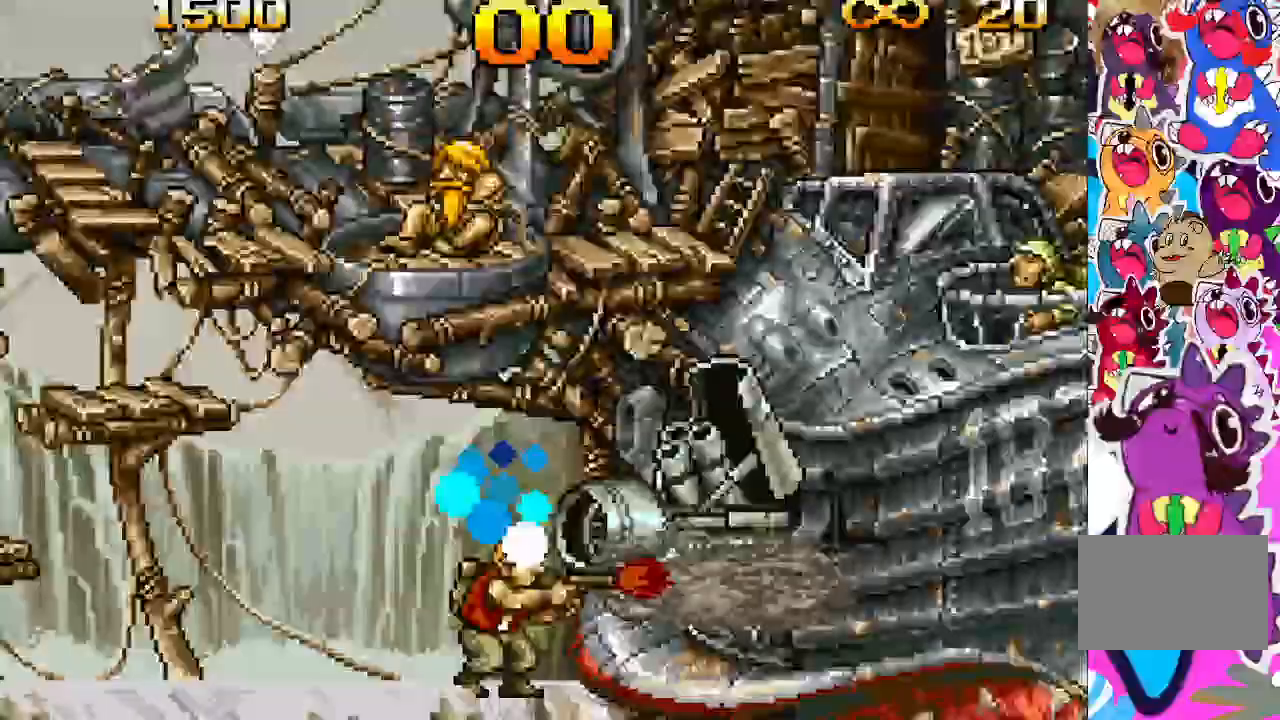
{"buttons": ["TRIANGLE"], "events": []}
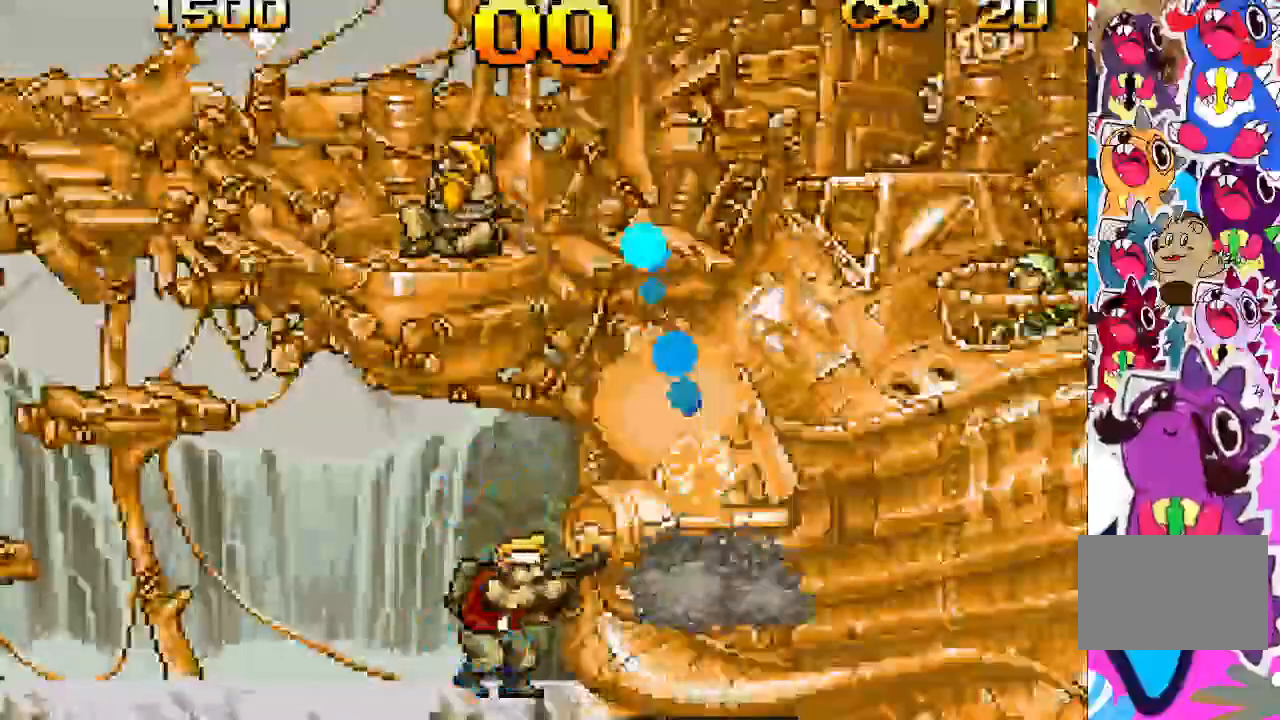
{"buttons": ["TRIANGLE"], "events": []}
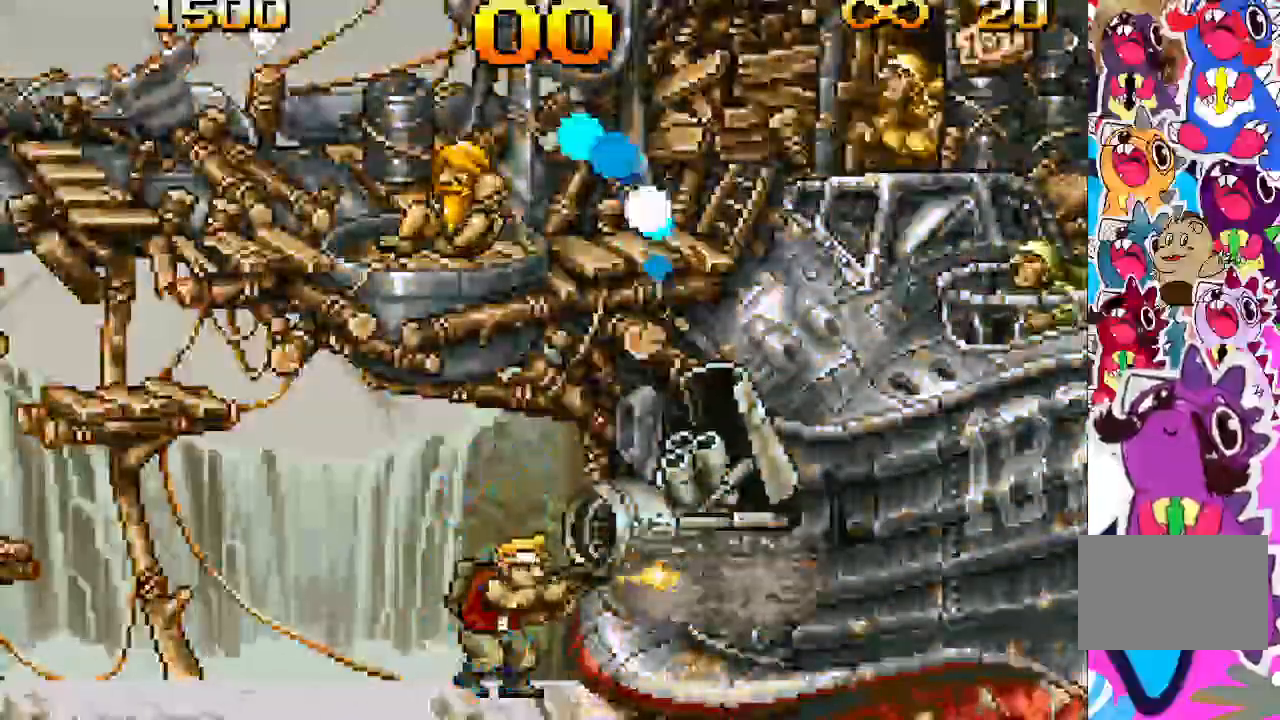
{"buttons": ["TRIANGLE"], "events": []}
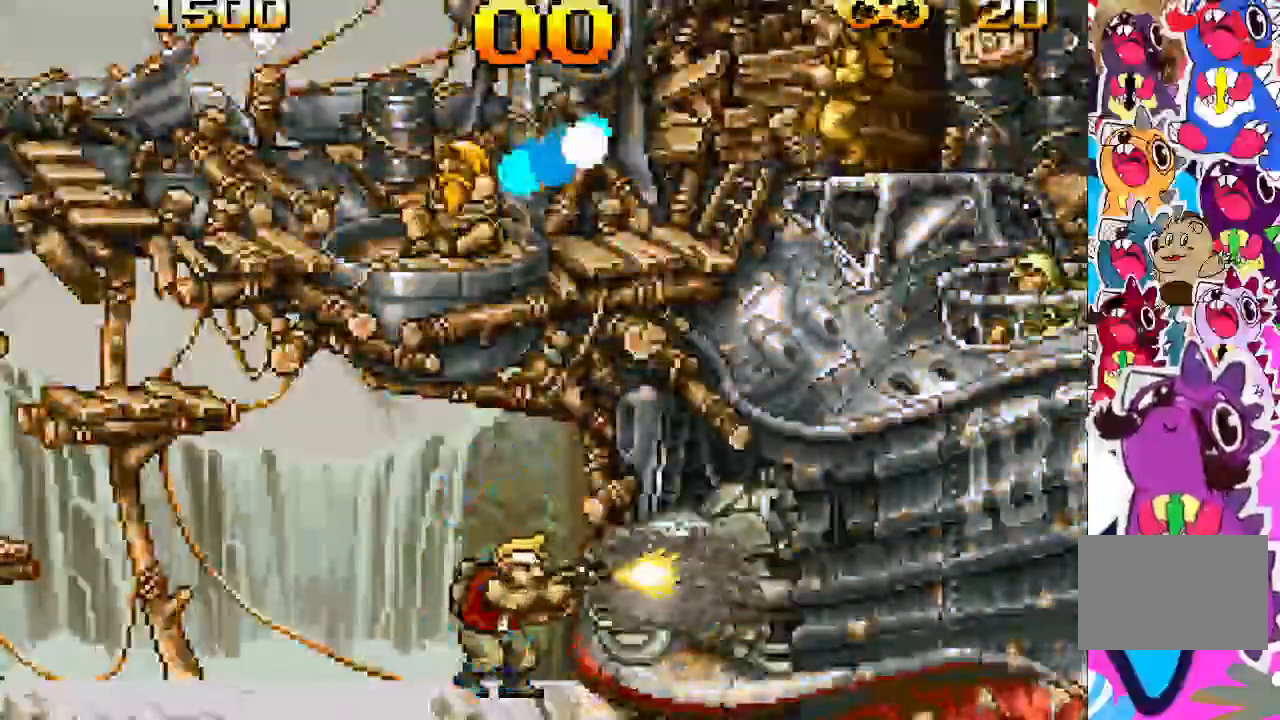
{"buttons": ["DPAD_LEFT"], "events": [[233, "DPAD_LEFT", "down"], [450, "TRIANGLE", "up"]]}
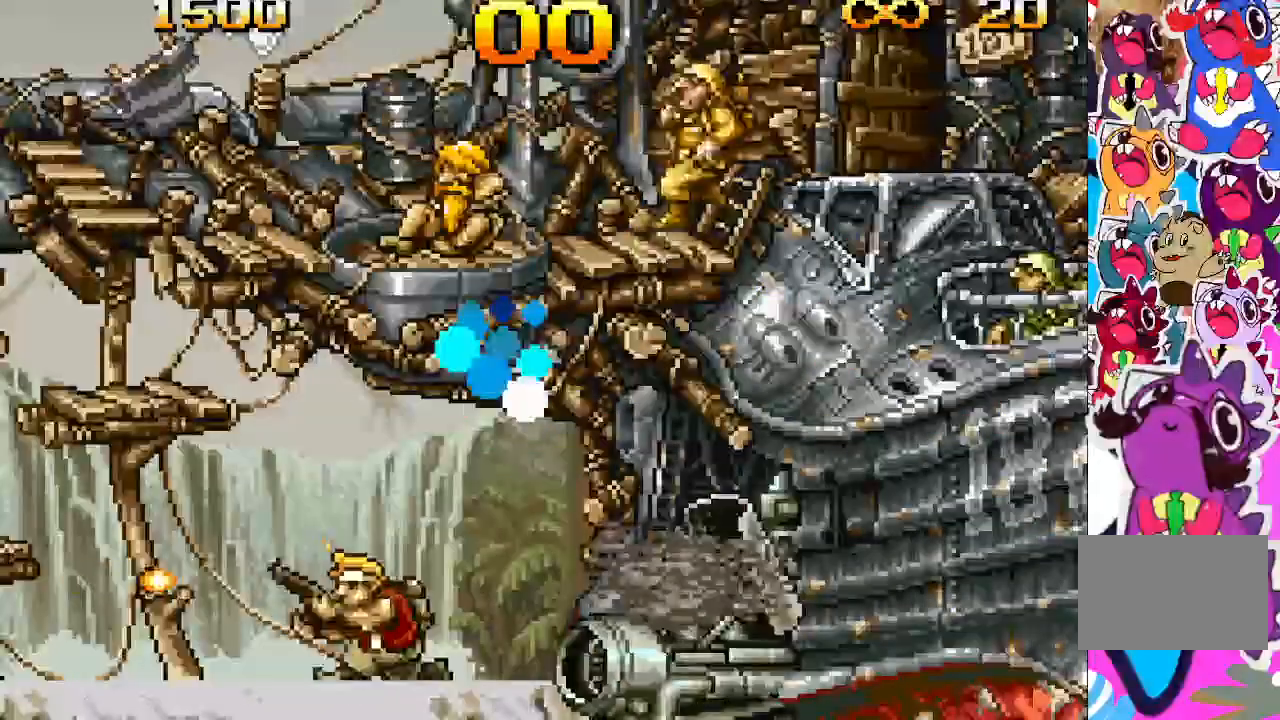
{"buttons": ["DPAD_LEFT"], "events": []}
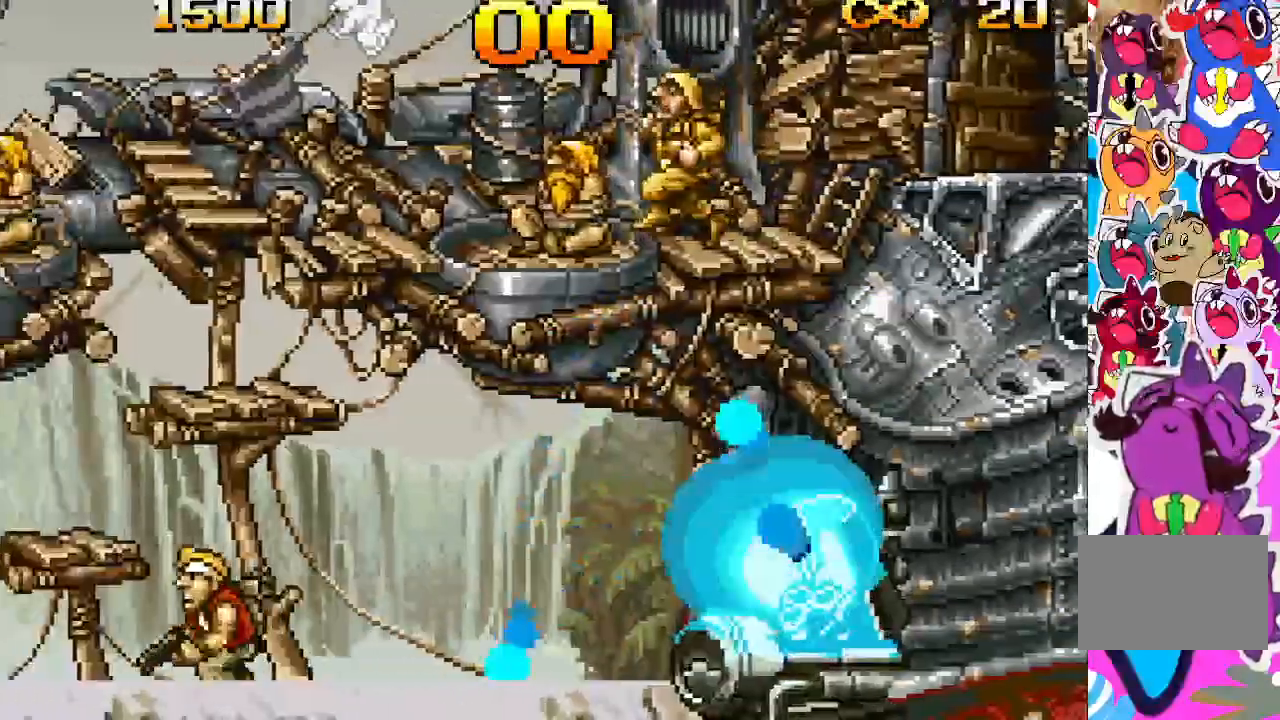
{"buttons": ["DPAD_RIGHT"], "events": [[183, "DPAD_LEFT", "up"], [333, "DPAD_RIGHT", "down"]]}
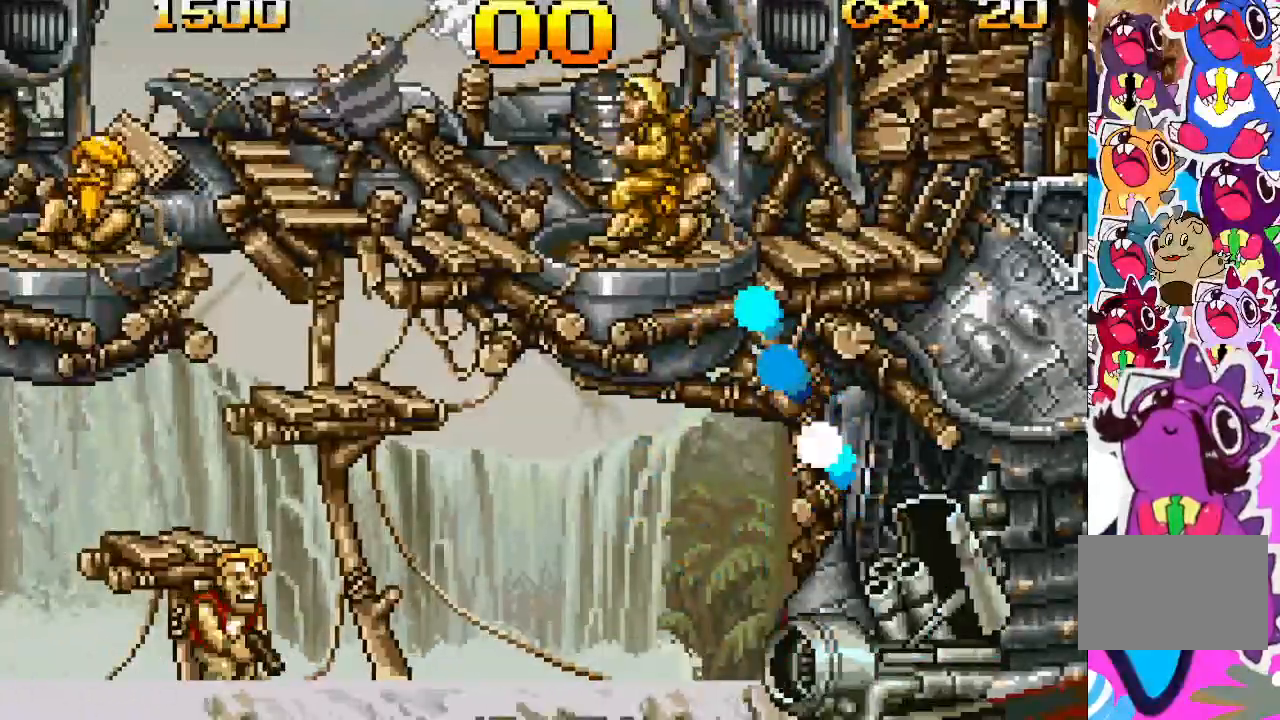
{"buttons": ["TRIANGLE"], "events": [[50, "DPAD_RIGHT", "up"], [50, "TRIANGLE", "down"]]}
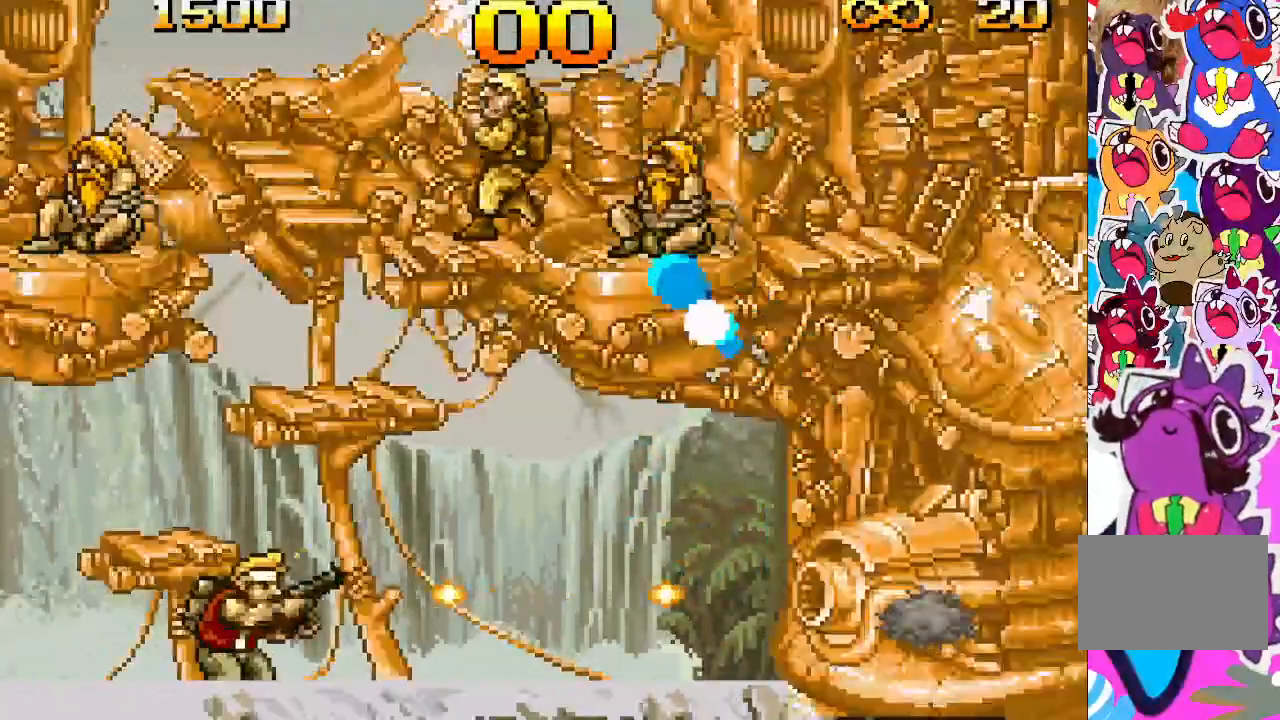
{"buttons": ["TRIANGLE"], "events": []}
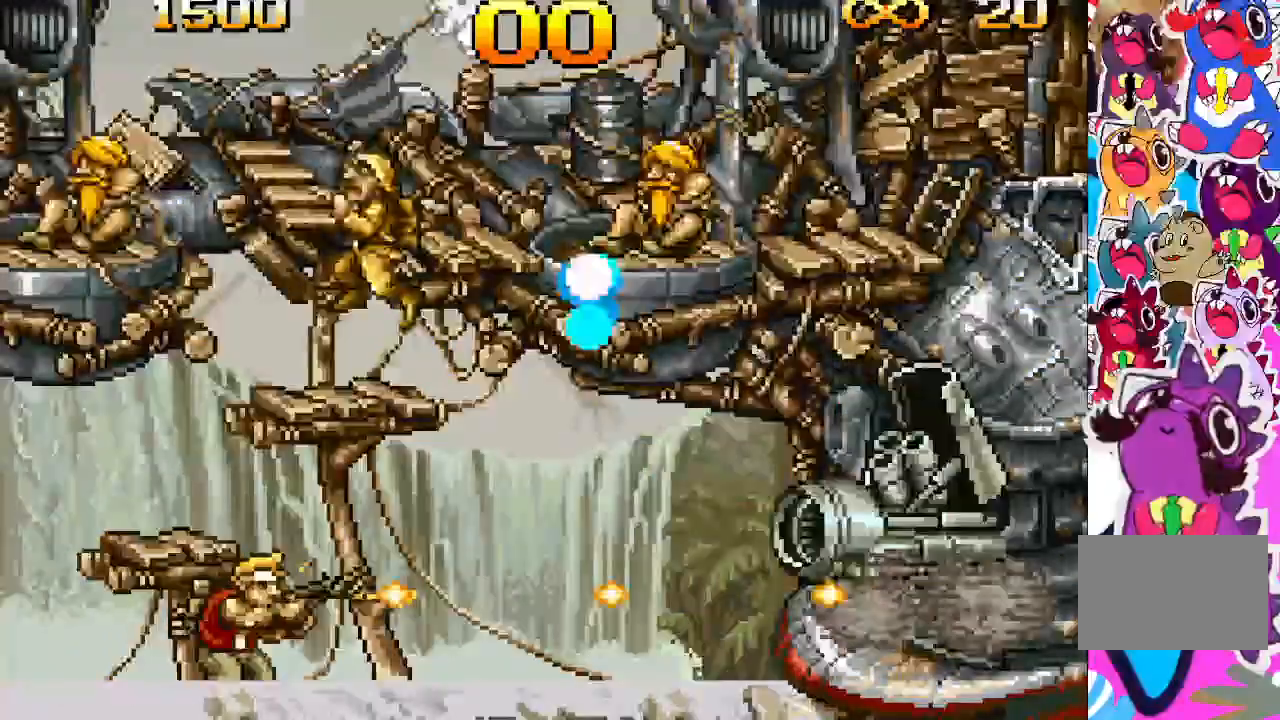
{"buttons": ["TRIANGLE"], "events": []}
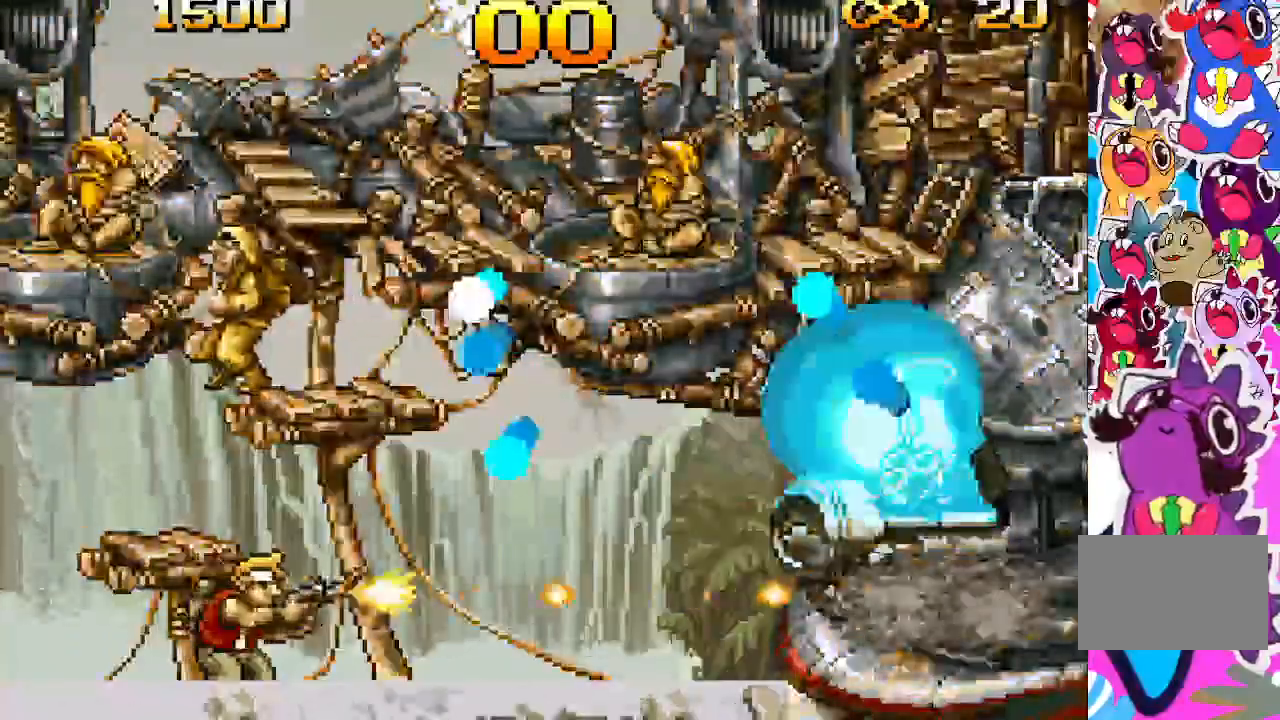
{"buttons": ["CROSS", "TRIANGLE", "DPAD_LEFT"], "events": [[317, "CROSS", "down"], [483, "DPAD_LEFT", "down"]]}
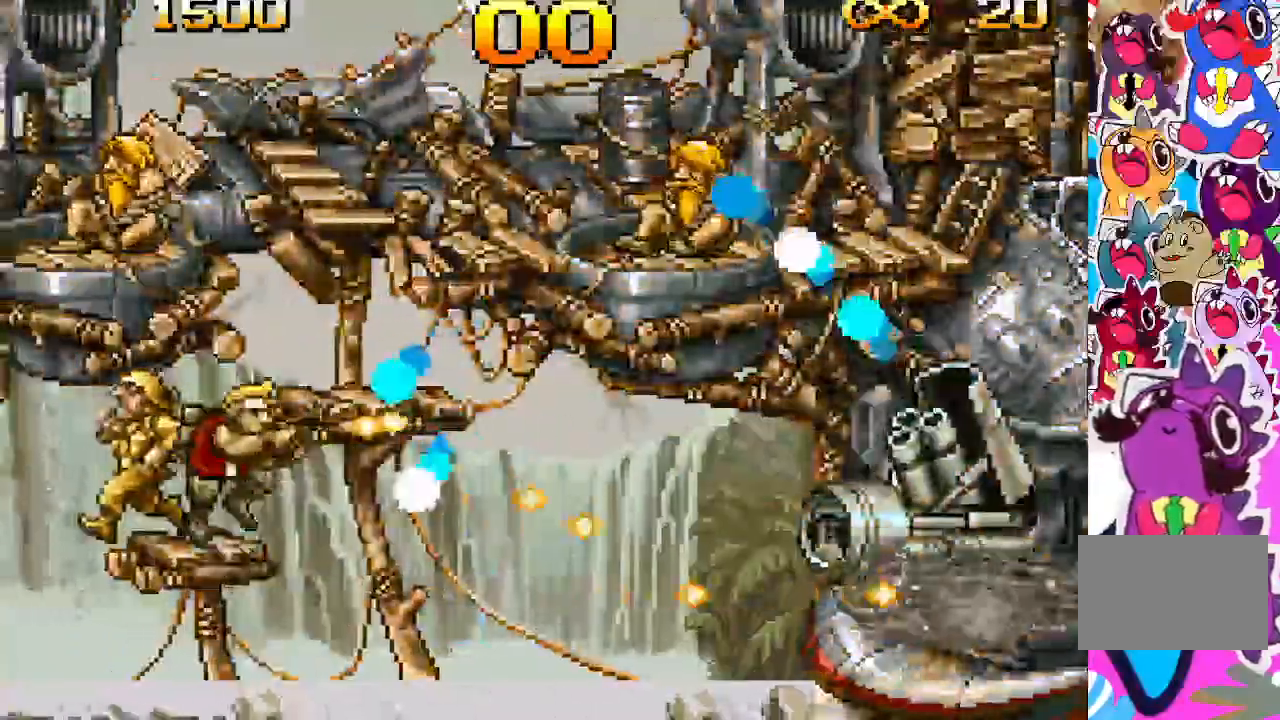
{"buttons": ["CROSS", "TRIANGLE"], "events": [[483, "DPAD_LEFT", "up"]]}